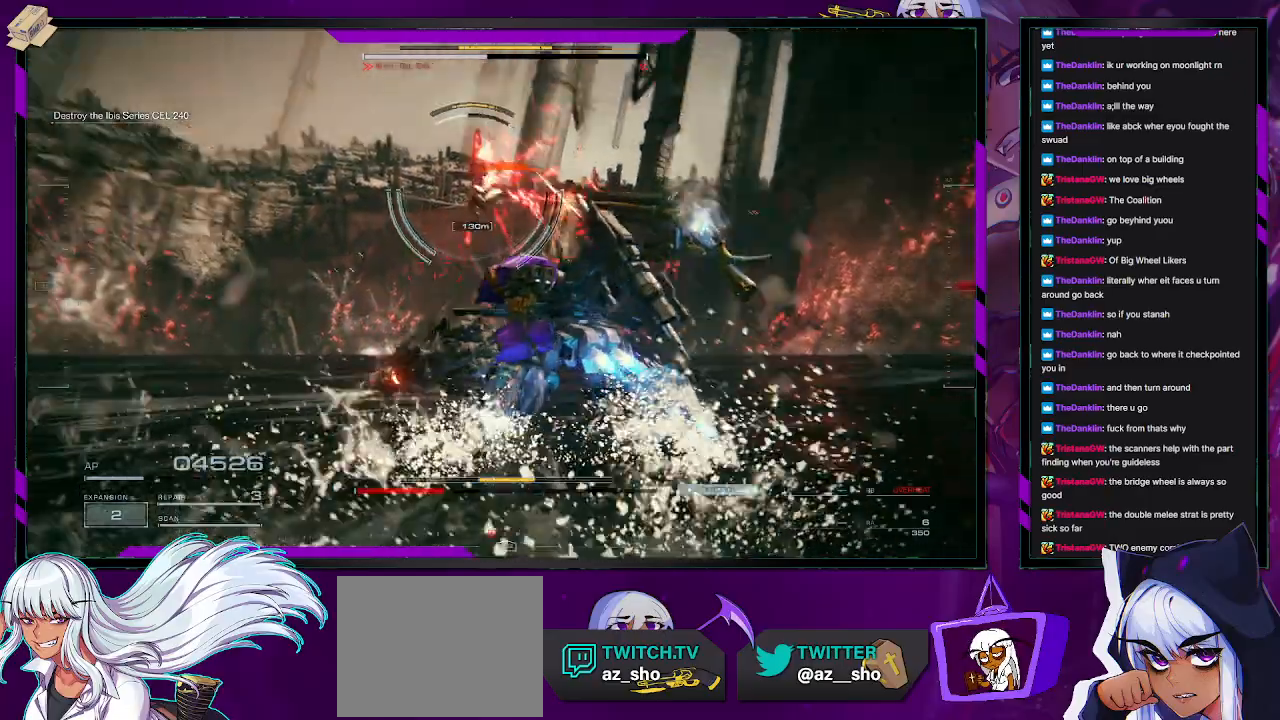
Gameplay with a controller (Xbox layout); each line is a JSON object with the inputs held at the frame after it. "events" lists button and stick changes between this image and that frame as [ms after this image, input, new state], when the widget could be followed in between.
{"buttons": ["L2"], "left_stick": "up", "right_stick": "center", "events": [[117, "right_stick", "center"], [500, "R1", "up"]]}
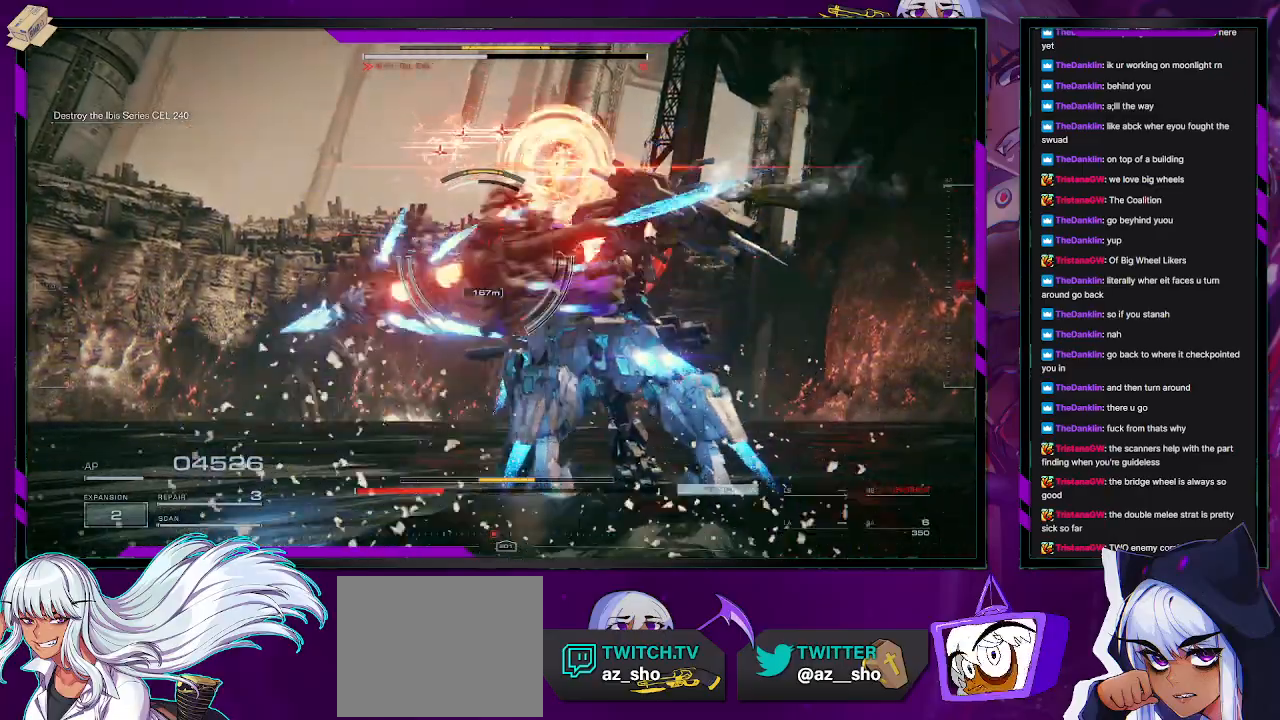
{"buttons": ["L2"], "left_stick": "up", "right_stick": "center", "events": []}
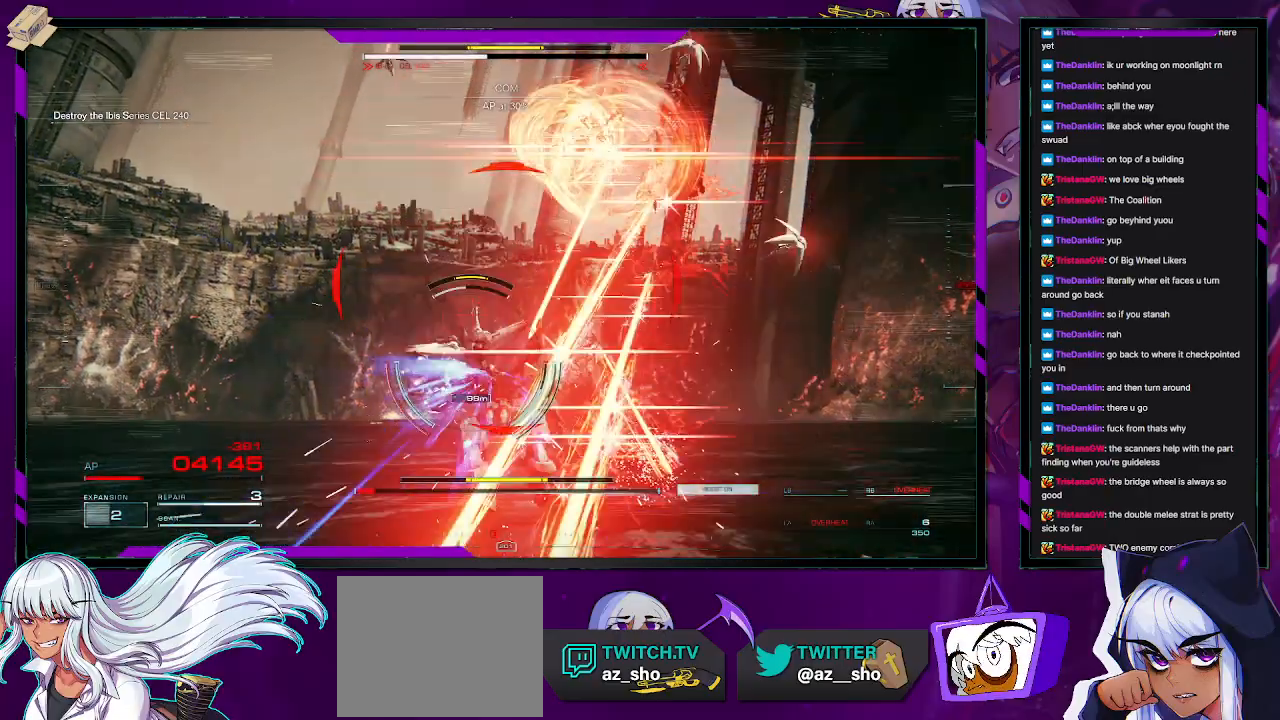
{"buttons": ["L2"], "left_stick": "up", "right_stick": "center", "events": []}
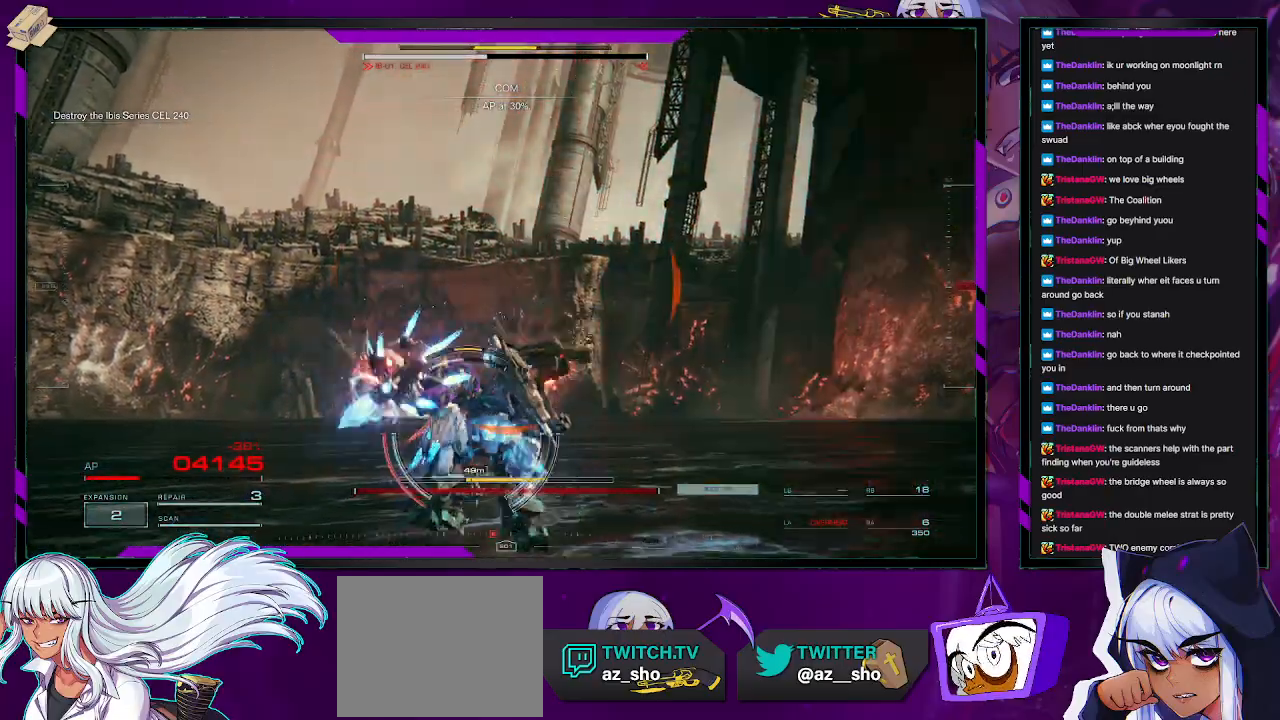
{"buttons": ["R2"], "left_stick": "center", "right_stick": "up", "events": [[433, "right_stick", "up"], [450, "R2", "down"], [500, "L2", "up"], [500, "left_stick", "center"]]}
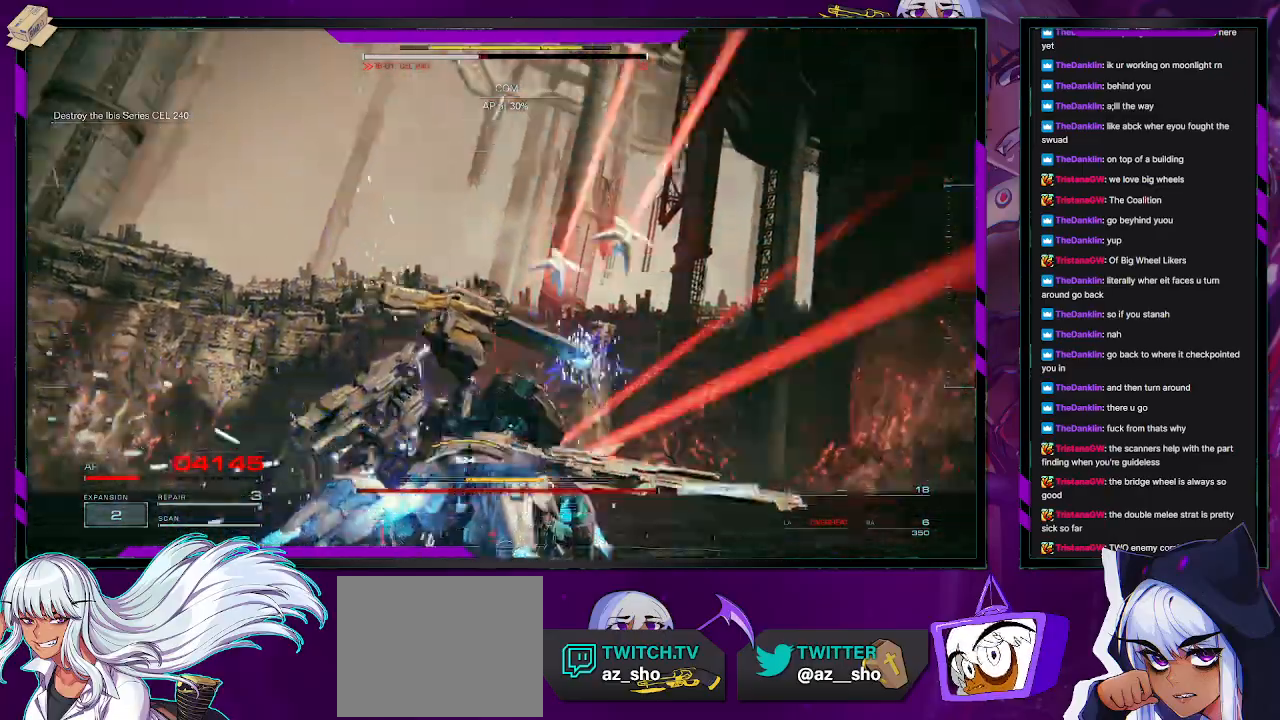
{"buttons": [], "left_stick": "left", "right_stick": "center", "events": [[100, "R2", "up"], [100, "left_stick", "up-left"], [100, "right_stick", "center"], [150, "R2", "down"], [200, "right_stick", "down"], [250, "R2", "up"], [250, "left_stick", "left"], [400, "R2", "down"], [417, "R2", "up"], [433, "right_stick", "center"]]}
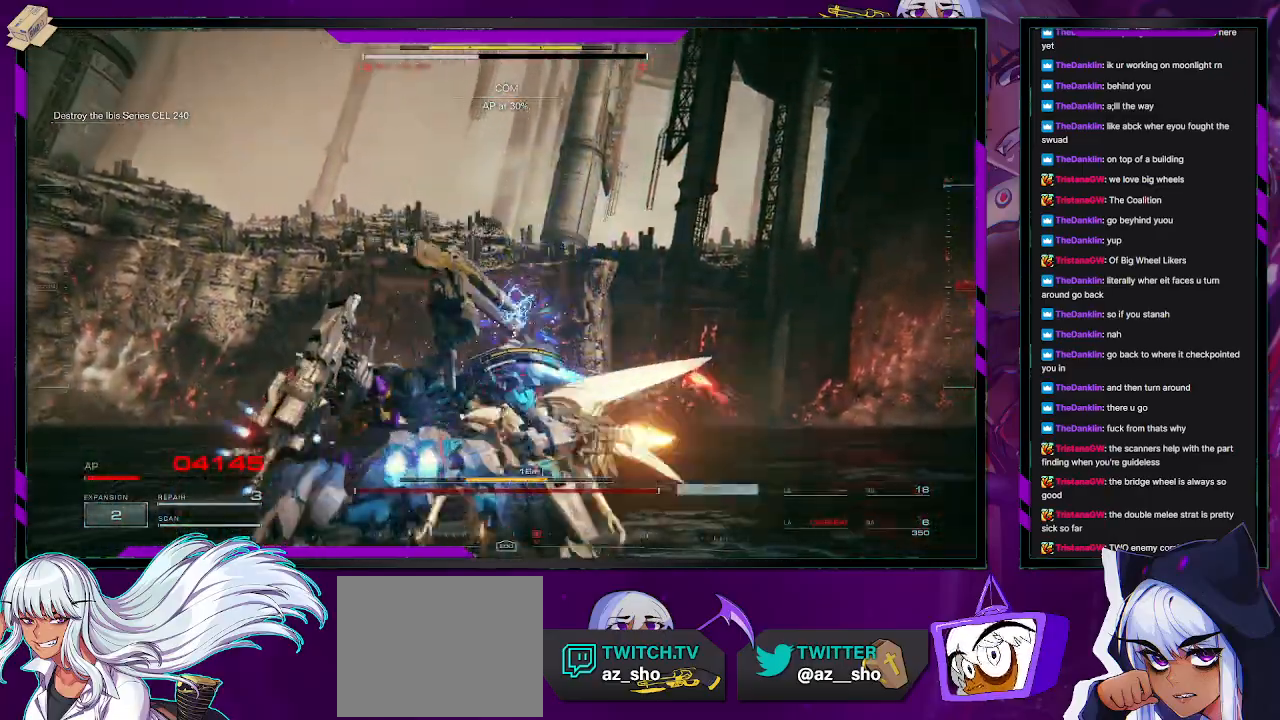
{"buttons": ["R1"], "left_stick": "left", "right_stick": "down-right", "events": [[33, "R2", "down"], [150, "right_stick", "down-right"], [267, "R1", "down"], [383, "R2", "up"]]}
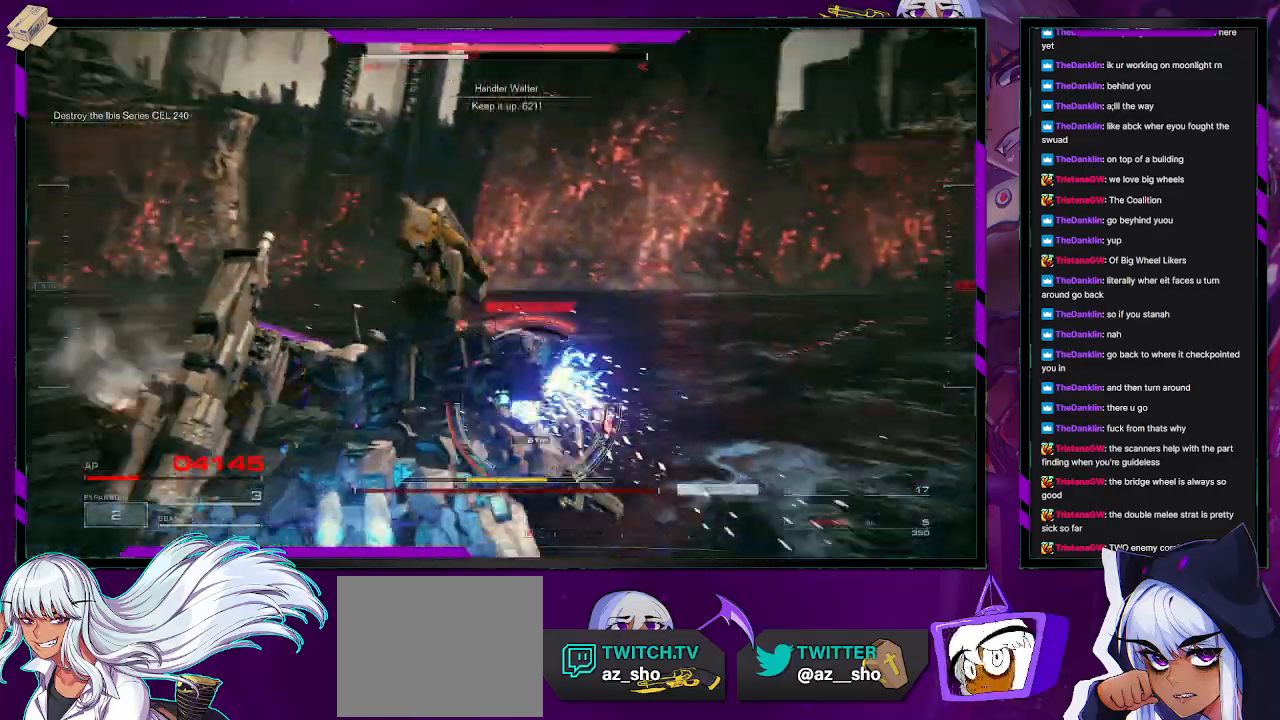
{"buttons": ["R2"], "left_stick": "up-left", "right_stick": "center", "events": [[217, "R2", "down"], [217, "right_stick", "center"], [267, "R2", "up"], [333, "R1", "up"], [367, "left_stick", "up-left"], [383, "R2", "down"]]}
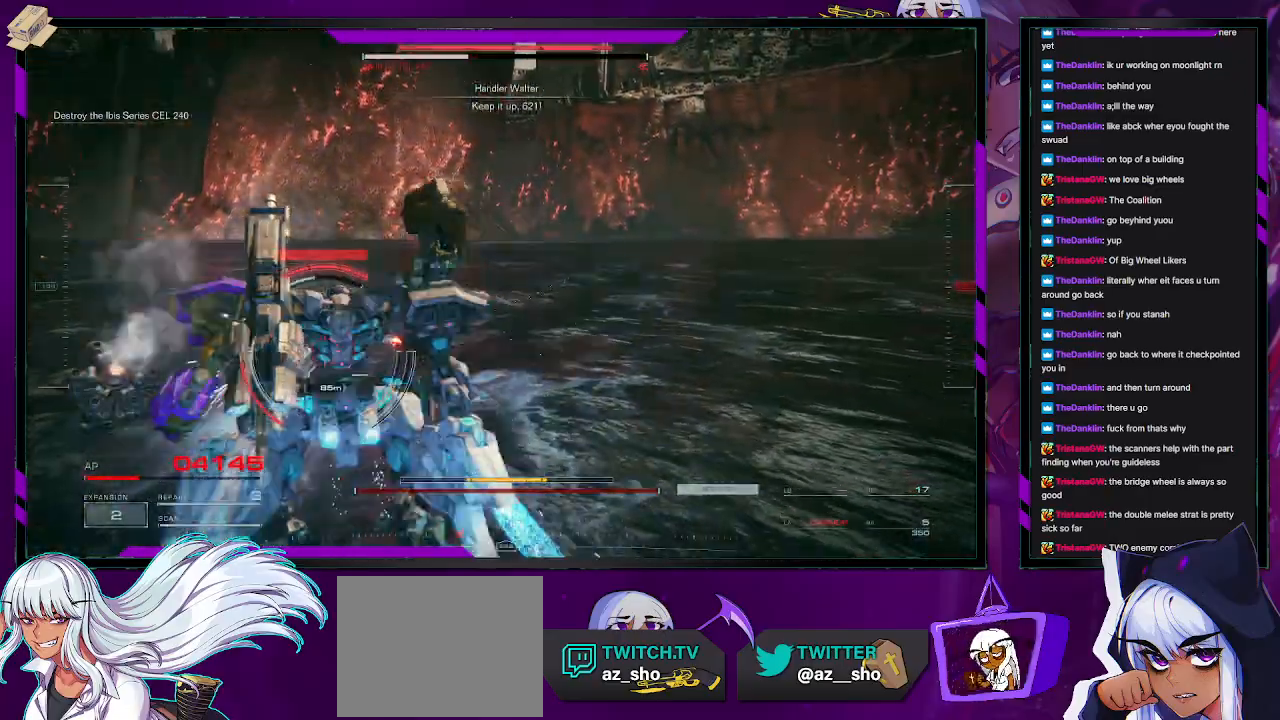
{"buttons": ["R2"], "left_stick": "up-left", "right_stick": "center", "events": []}
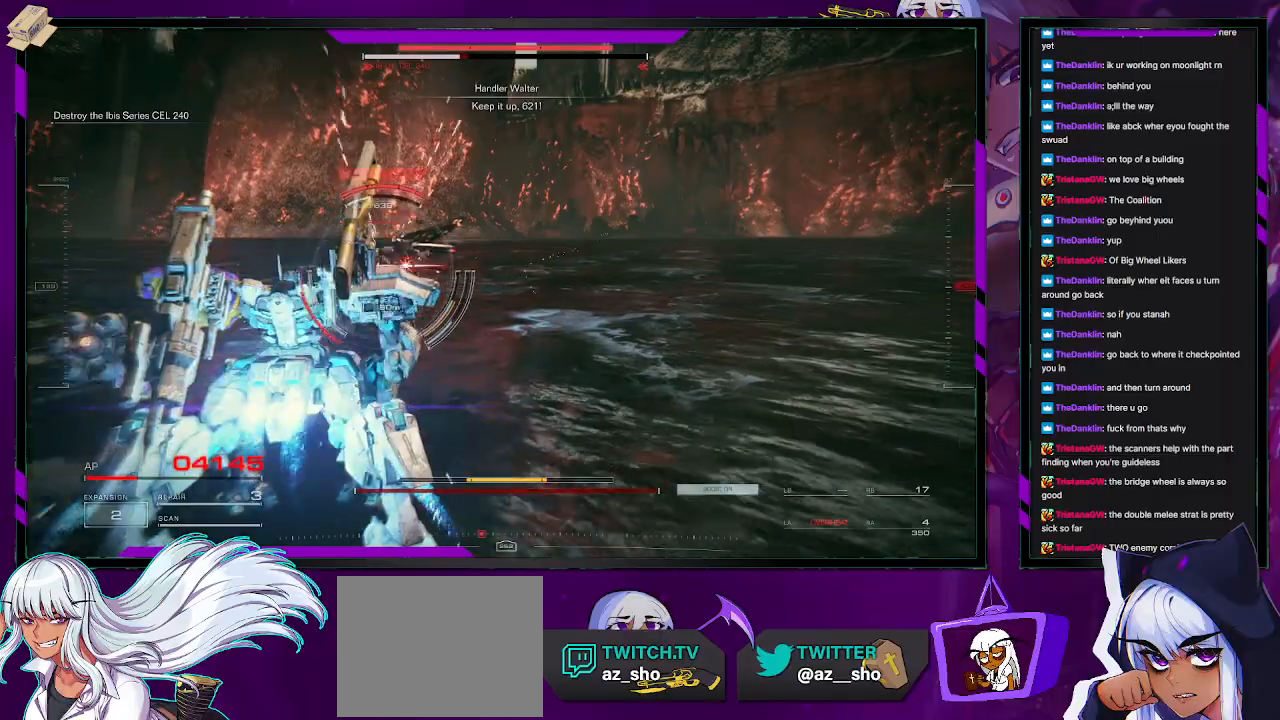
{"buttons": ["L1", "R2"], "left_stick": "up", "right_stick": "center", "events": [[300, "X", "down"], [317, "left_stick", "up"], [383, "X", "up"], [450, "L1", "down"]]}
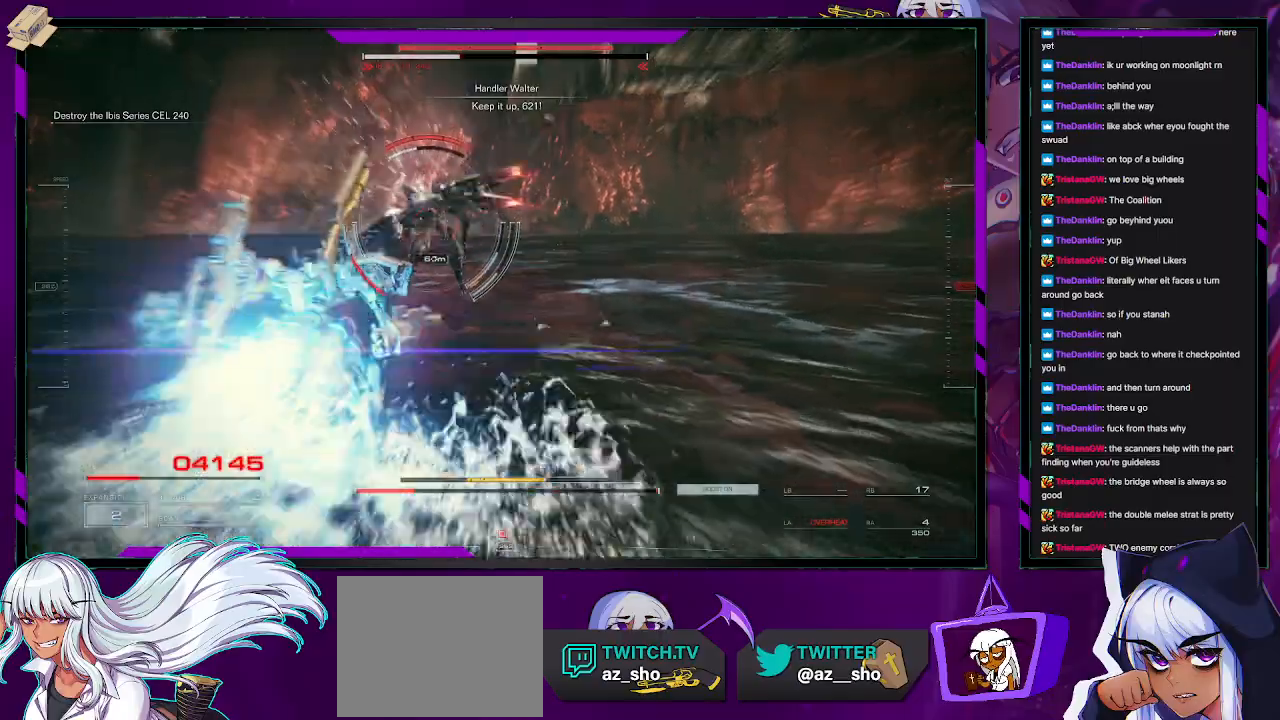
{"buttons": ["L2", "R2"], "left_stick": "up", "right_stick": "right", "events": [[33, "L1", "up"], [300, "L2", "down"], [417, "right_stick", "right"]]}
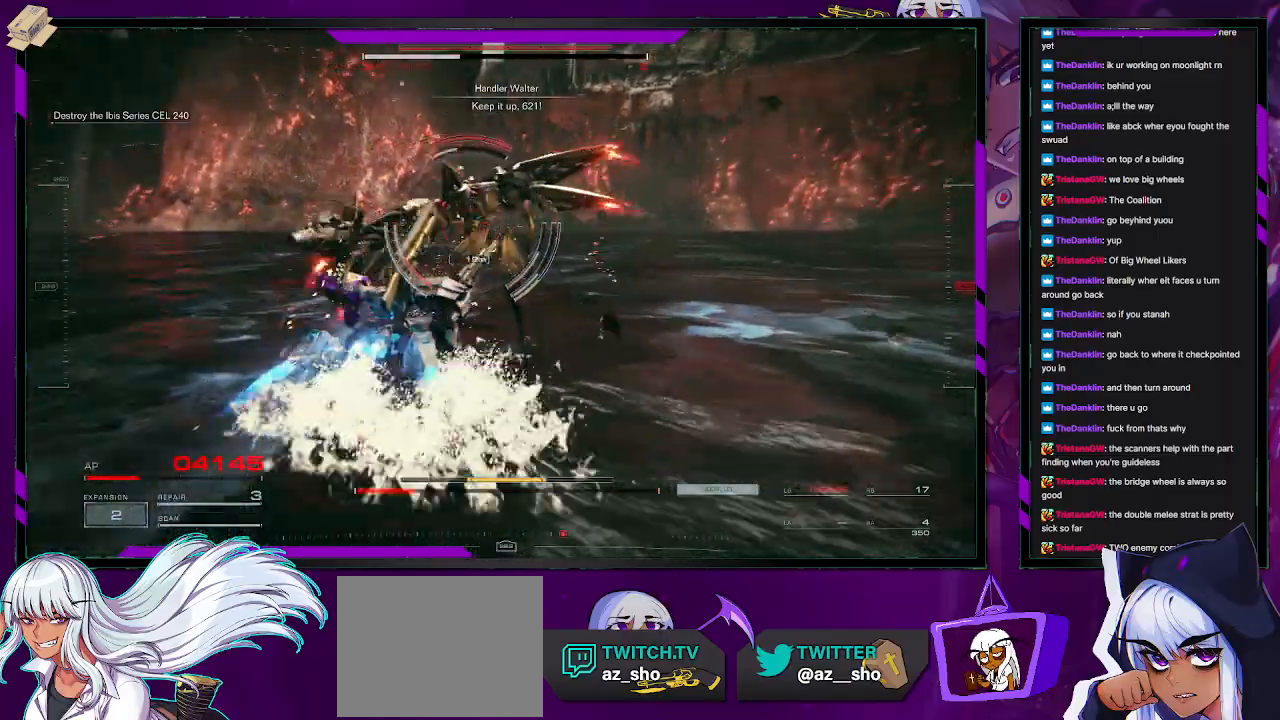
{"buttons": ["L2", "R2"], "left_stick": "up-right", "right_stick": "right", "events": [[167, "left_stick", "up-right"], [317, "right_stick", "center"], [400, "right_stick", "right"]]}
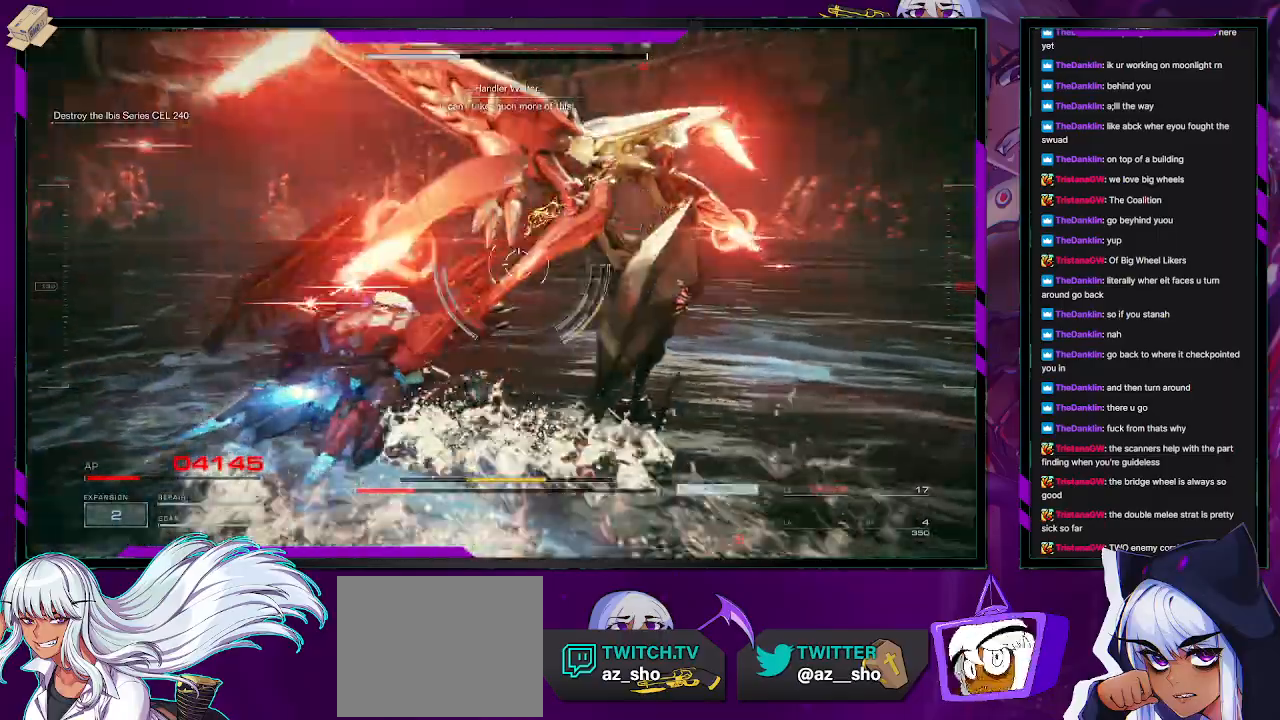
{"buttons": ["L2", "R2"], "left_stick": "down-right", "right_stick": "right", "events": [[117, "left_stick", "down-right"], [317, "L2", "up"], [383, "L2", "down"]]}
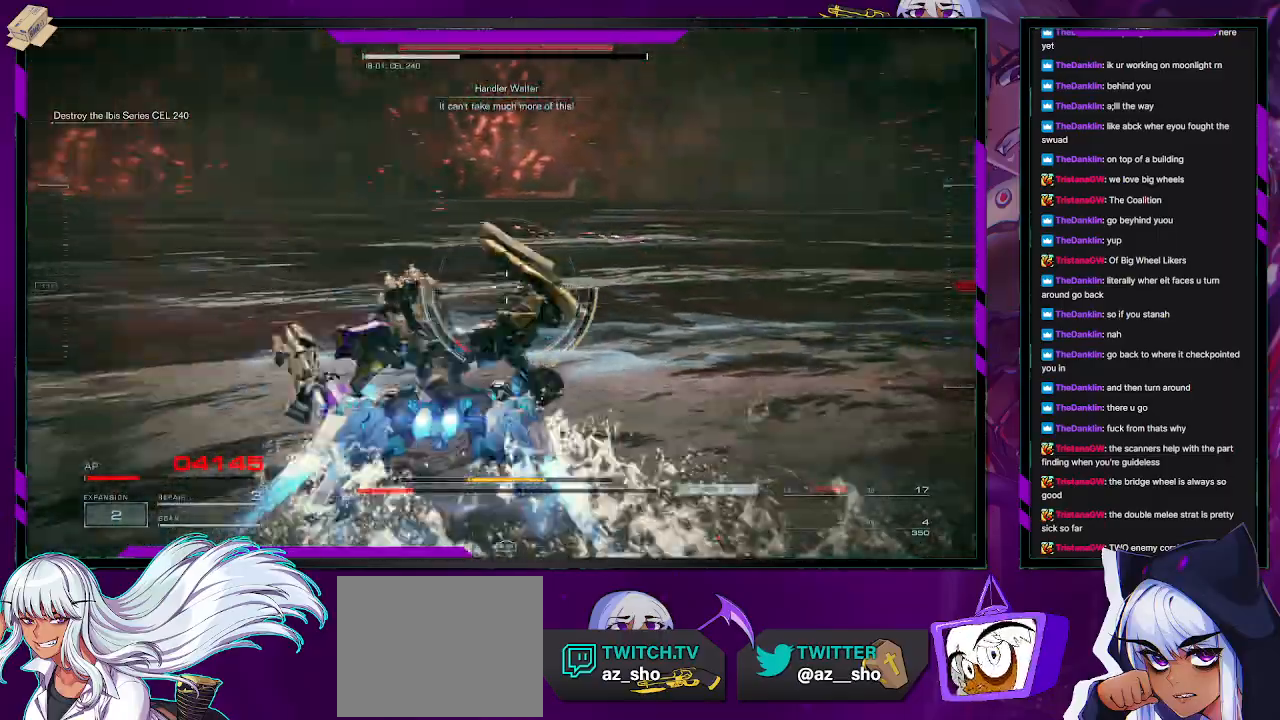
{"buttons": ["X", "L2", "R2"], "left_stick": "up-right", "right_stick": "center", "events": [[67, "left_stick", "right"], [167, "left_stick", "up-right"], [217, "X", "down"], [317, "right_stick", "center"], [400, "X", "up"], [433, "X", "down"]]}
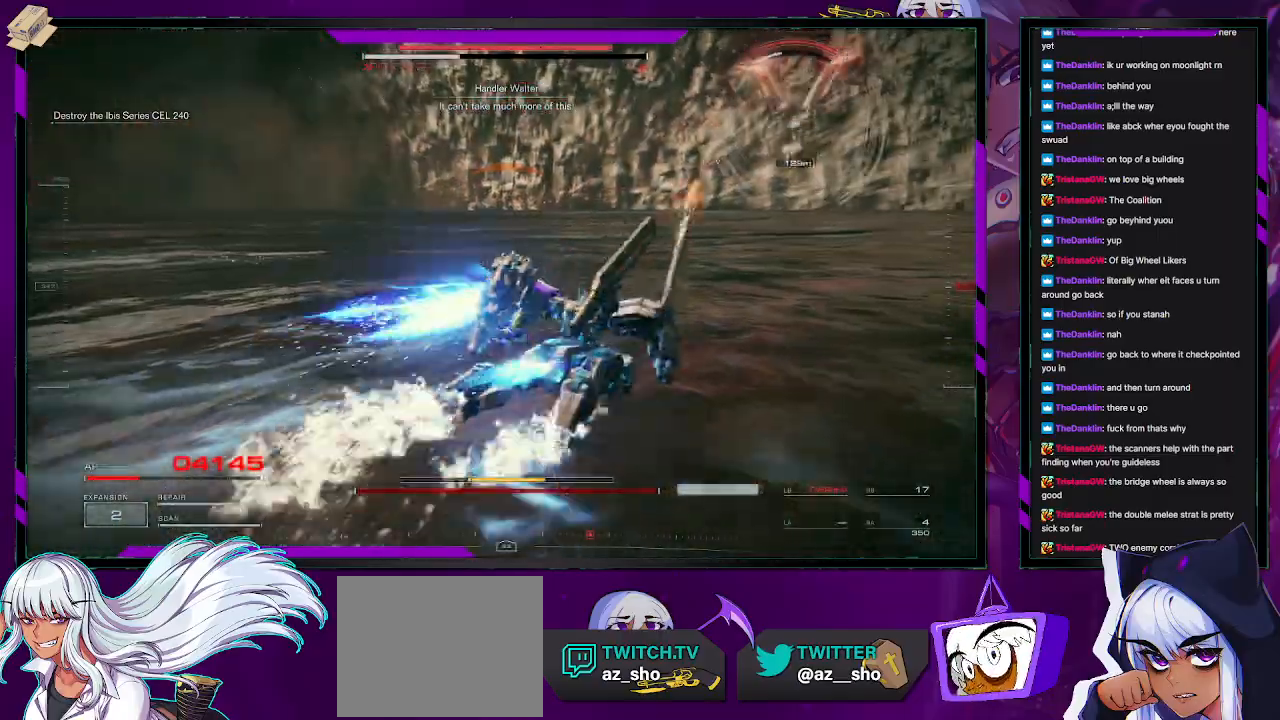
{"buttons": [], "left_stick": "up", "right_stick": "center", "events": [[33, "X", "up"], [117, "left_stick", "right"], [150, "L2", "up"], [167, "right_stick", "right"], [250, "left_stick", "down-right"], [467, "right_stick", "center"], [483, "R2", "up"], [483, "left_stick", "up"]]}